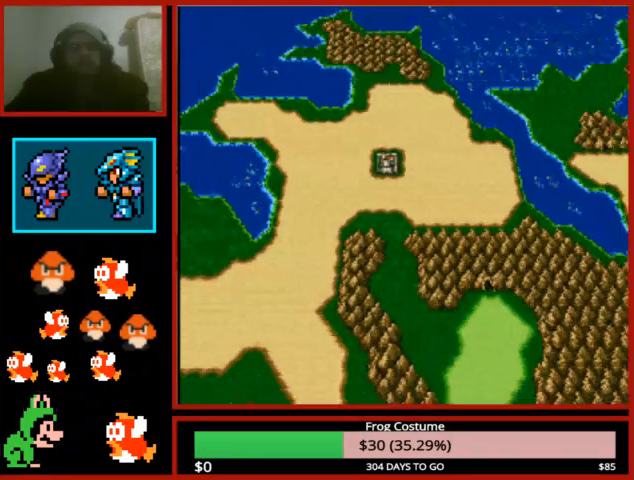
Gameplay with a controller (PlayStation layout); each line is a JSON object with the inputs held at the frame after it. "events" lists button and stick changes between this image and that frame as [ms after this image, input, new state], when the widget could be followed in between.
{"buttons": [], "left_stick": "center", "right_stick": "center", "events": [[100, "CIRCLE", "up"], [167, "CIRCLE", "down"], [267, "DPAD_LEFT", "down"], [300, "CIRCLE", "up"], [300, "DPAD_LEFT", "up"], [400, "CIRCLE", "down"], [500, "CIRCLE", "up"]]}
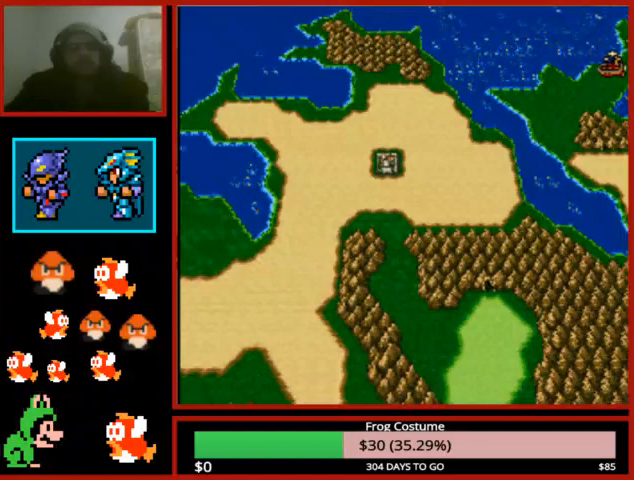
{"buttons": [], "left_stick": "center", "right_stick": "center", "events": [[100, "CIRCLE", "down"], [233, "CIRCLE", "up"], [300, "CIRCLE", "down"], [433, "CIRCLE", "up"]]}
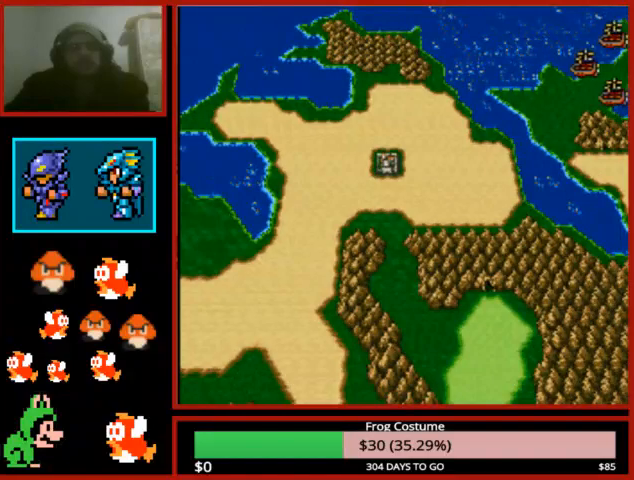
{"buttons": ["CIRCLE"], "left_stick": "center", "right_stick": "center", "events": [[33, "CIRCLE", "down"], [133, "CIRCLE", "up"], [233, "CIRCLE", "down"], [333, "CIRCLE", "up"], [433, "CIRCLE", "down"]]}
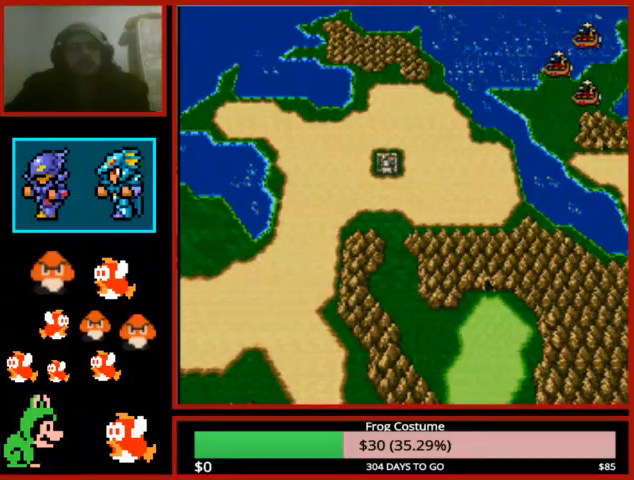
{"buttons": [], "left_stick": "center", "right_stick": "center", "events": [[67, "CIRCLE", "up"], [133, "CIRCLE", "down"], [267, "CIRCLE", "up"], [367, "CIRCLE", "down"], [467, "CIRCLE", "up"]]}
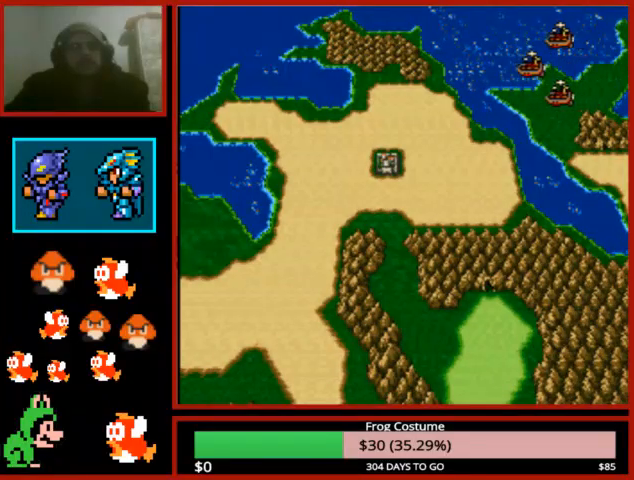
{"buttons": [], "left_stick": "center", "right_stick": "center", "events": [[100, "CIRCLE", "down"], [233, "CIRCLE", "up"], [300, "CIRCLE", "down"], [433, "CIRCLE", "up"]]}
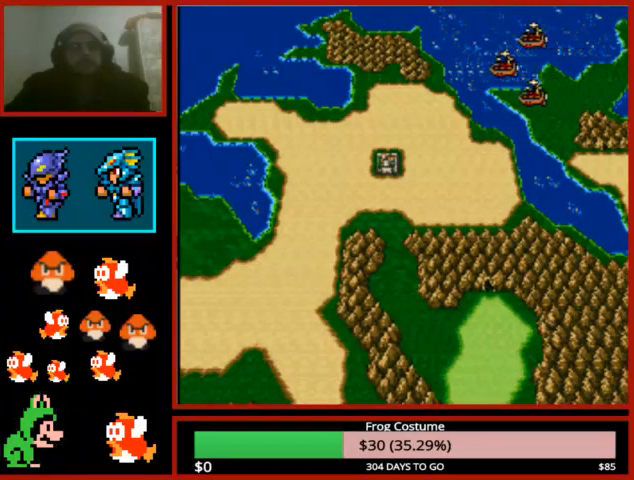
{"buttons": ["CIRCLE"], "left_stick": "center", "right_stick": "center", "events": [[33, "CIRCLE", "down"], [167, "CIRCLE", "up"], [267, "CIRCLE", "down"], [400, "CIRCLE", "up"], [500, "CIRCLE", "down"]]}
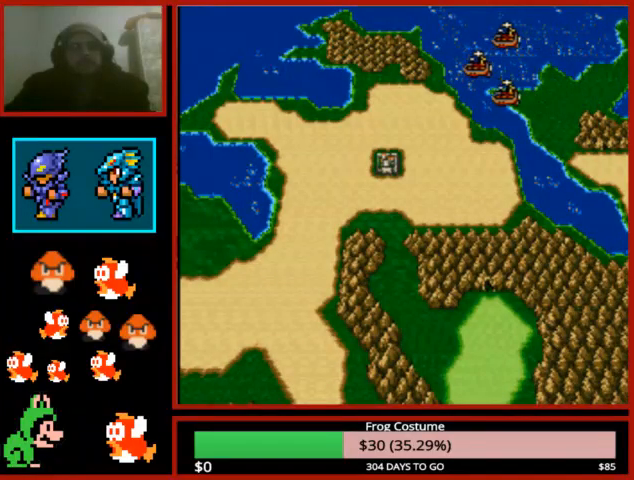
{"buttons": [], "left_stick": "right", "right_stick": "center", "events": [[100, "CIRCLE", "up"], [200, "CIRCLE", "down"], [333, "CIRCLE", "up"], [433, "CIRCLE", "down"], [467, "left_stick", "right"], [500, "CIRCLE", "up"]]}
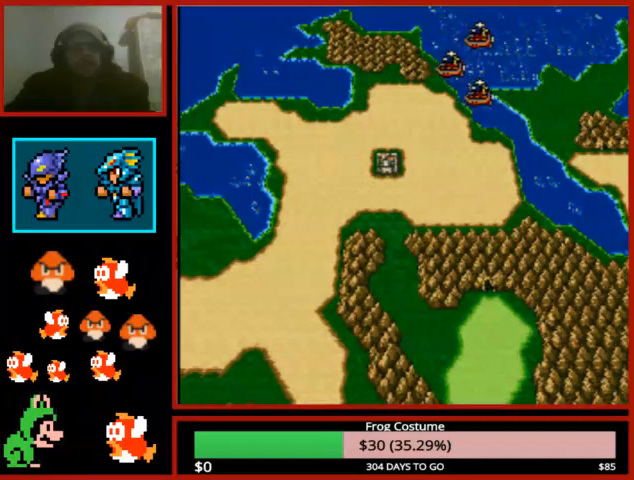
{"buttons": [], "left_stick": "right", "right_stick": "center", "events": [[133, "CIRCLE", "down"], [267, "CIRCLE", "up"], [400, "CIRCLE", "down"], [500, "CIRCLE", "up"]]}
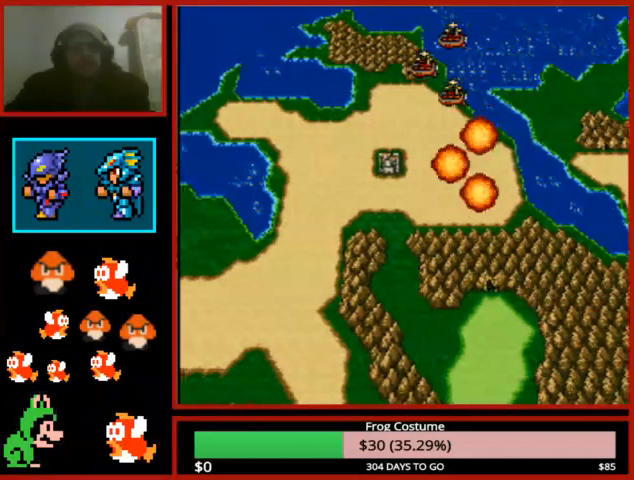
{"buttons": [], "left_stick": "right", "right_stick": "center", "events": [[100, "CIRCLE", "down"], [233, "CIRCLE", "up"], [333, "CIRCLE", "down"], [433, "CIRCLE", "up"]]}
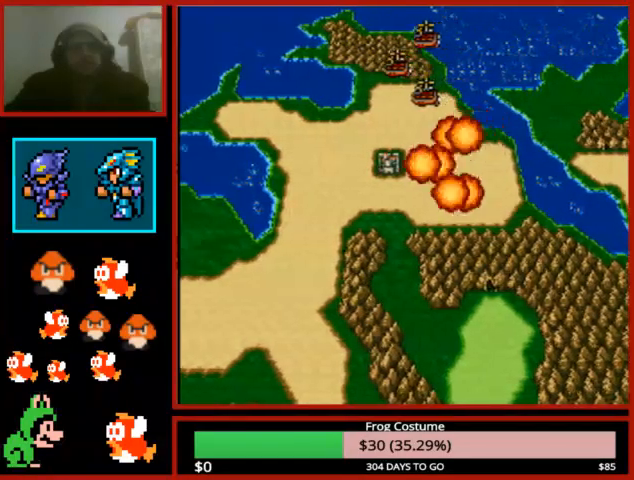
{"buttons": ["CIRCLE"], "left_stick": "right", "right_stick": "center", "events": [[67, "CIRCLE", "down"], [133, "CIRCLE", "up"], [267, "CIRCLE", "down"], [333, "CIRCLE", "up"], [467, "CIRCLE", "down"]]}
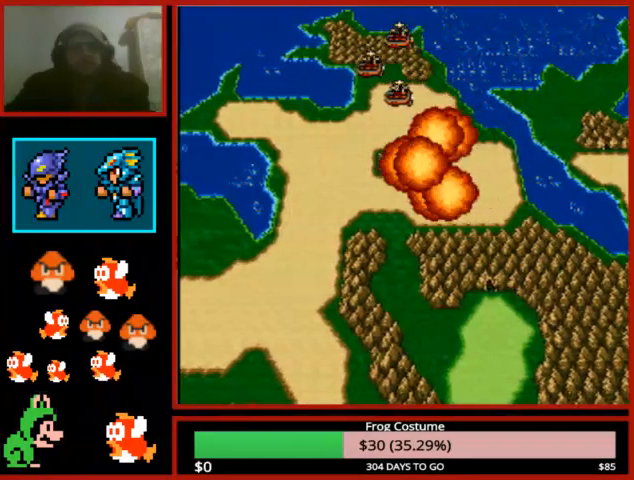
{"buttons": ["CIRCLE"], "left_stick": "center", "right_stick": "center", "events": [[67, "CIRCLE", "up"], [200, "CIRCLE", "down"], [300, "CIRCLE", "up"], [433, "CIRCLE", "down"], [467, "left_stick", "center"]]}
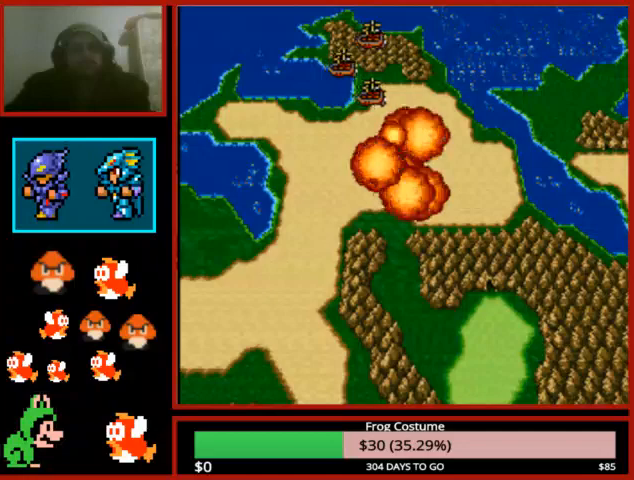
{"buttons": [], "left_stick": "center", "right_stick": "center", "events": [[33, "CIRCLE", "up"], [167, "CIRCLE", "down"], [267, "CIRCLE", "up"], [400, "CIRCLE", "down"], [467, "CIRCLE", "up"]]}
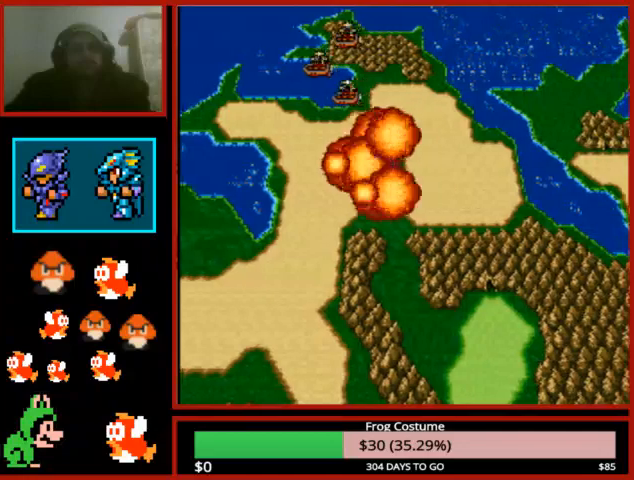
{"buttons": [], "left_stick": "center", "right_stick": "center", "events": [[100, "CIRCLE", "down"], [200, "CIRCLE", "up"], [300, "CIRCLE", "down"], [400, "CIRCLE", "up"]]}
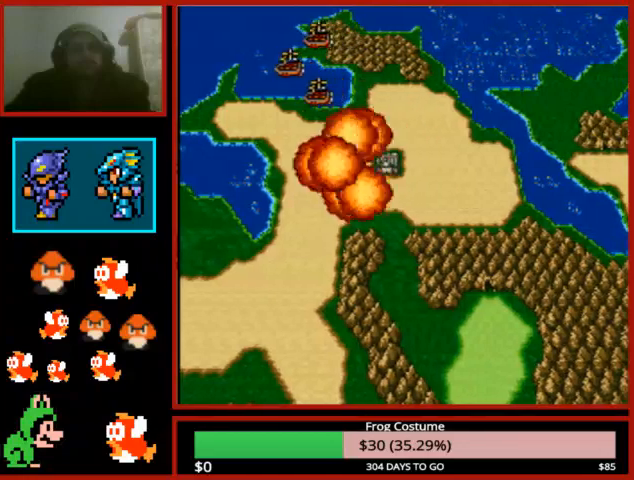
{"buttons": ["CIRCLE"], "left_stick": "center", "right_stick": "center", "events": [[33, "CIRCLE", "down"], [133, "CIRCLE", "up"], [267, "CIRCLE", "down"], [300, "CIRCLE", "up"], [500, "CIRCLE", "down"]]}
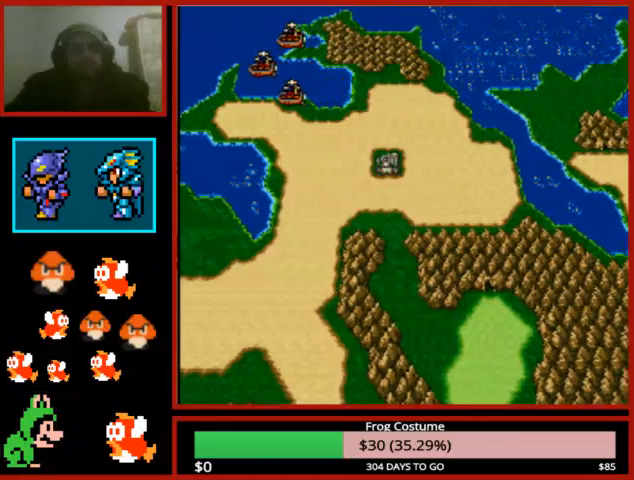
{"buttons": [], "left_stick": "center", "right_stick": "center", "events": [[100, "CIRCLE", "up"], [267, "CIRCLE", "down"], [333, "CIRCLE", "up"]]}
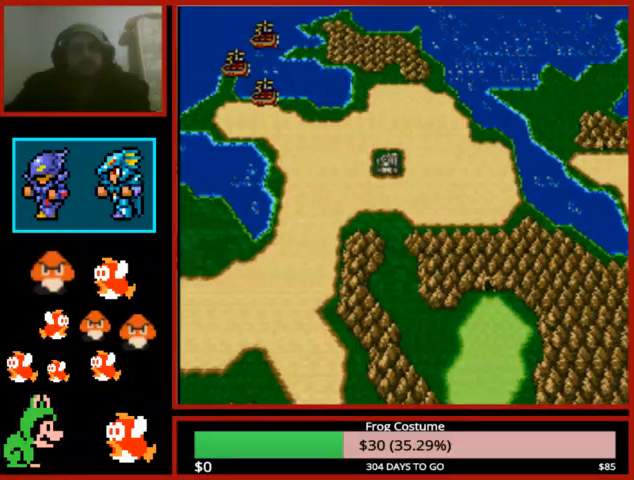
{"buttons": [], "left_stick": "down-left", "right_stick": "center", "events": [[267, "left_stick", "down-left"]]}
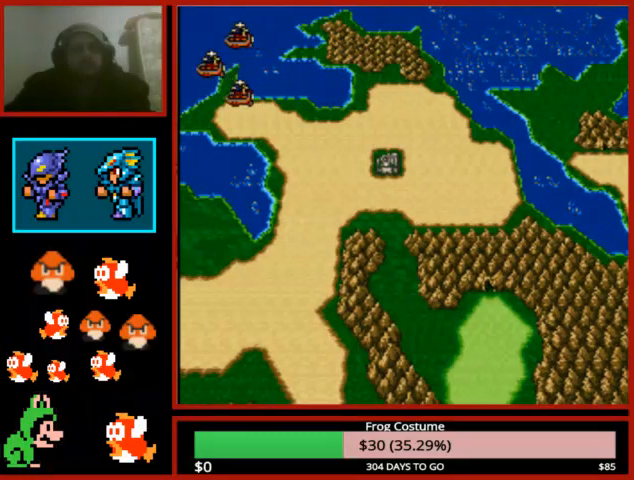
{"buttons": [], "left_stick": "center", "right_stick": "center", "events": [[67, "left_stick", "center"]]}
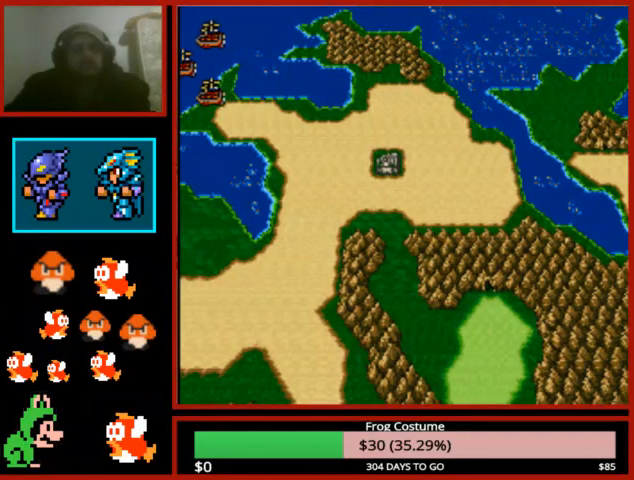
{"buttons": [], "left_stick": "up", "right_stick": "center", "events": [[467, "left_stick", "up"]]}
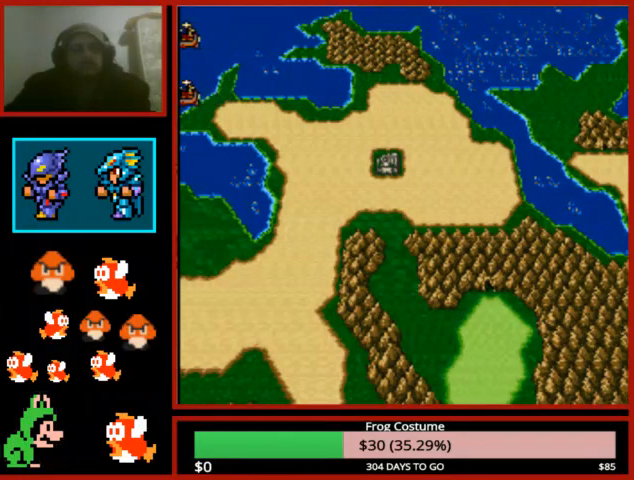
{"buttons": [], "left_stick": "center", "right_stick": "center", "events": [[467, "left_stick", "center"]]}
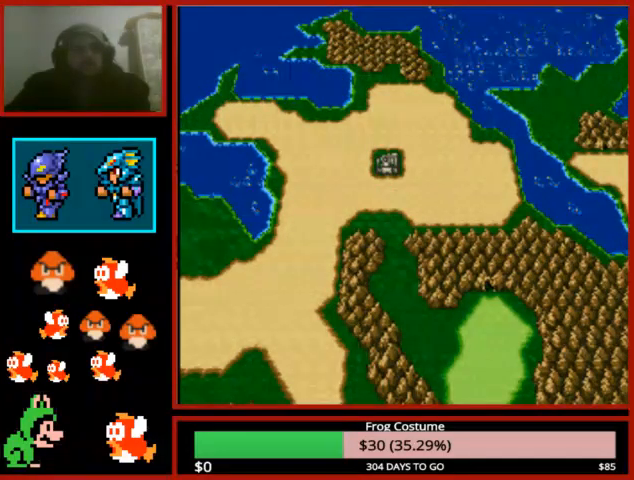
{"buttons": [], "left_stick": "center", "right_stick": "center", "events": []}
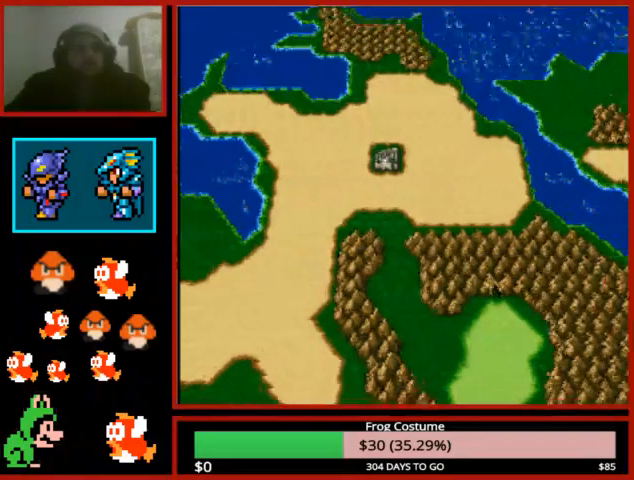
{"buttons": [], "left_stick": "center", "right_stick": "center", "events": []}
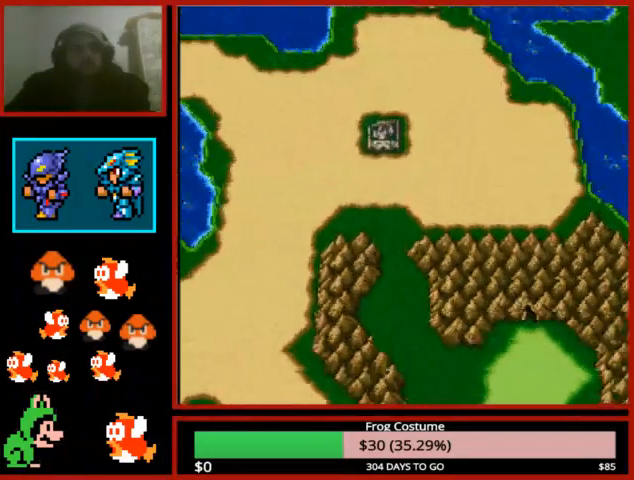
{"buttons": ["DPAD_UP"], "left_stick": "center", "right_stick": "center", "events": [[33, "DPAD_UP", "down"]]}
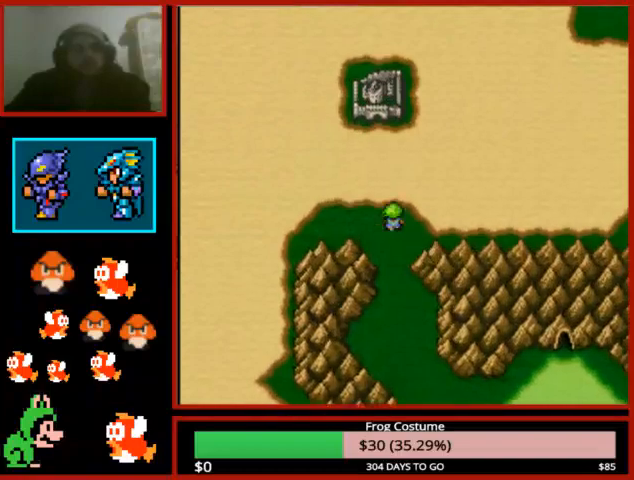
{"buttons": ["DPAD_UP"], "left_stick": "center", "right_stick": "center", "events": []}
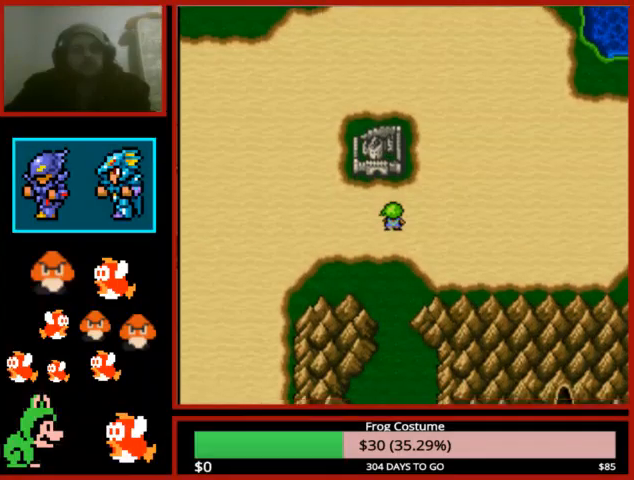
{"buttons": ["DPAD_UP"], "left_stick": "center", "right_stick": "center", "events": []}
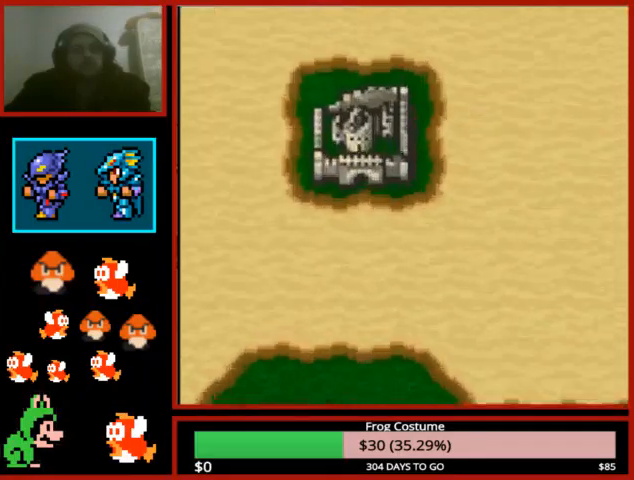
{"buttons": ["DPAD_UP"], "left_stick": "center", "right_stick": "center", "events": []}
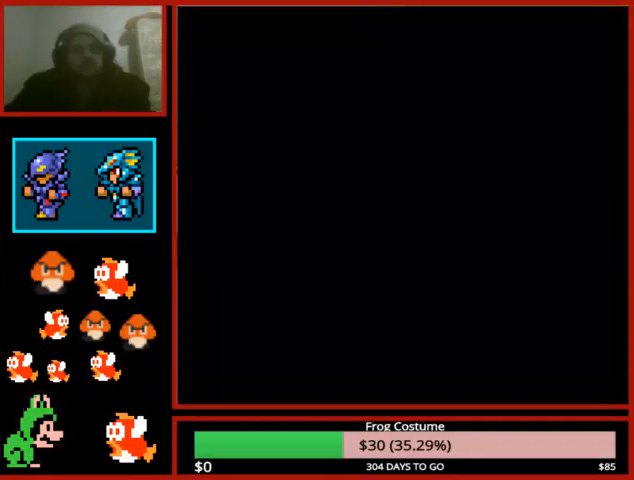
{"buttons": ["L1", "R1"], "left_stick": "center", "right_stick": "center", "events": [[33, "DPAD_UP", "up"], [200, "L1", "down"], [200, "R1", "down"]]}
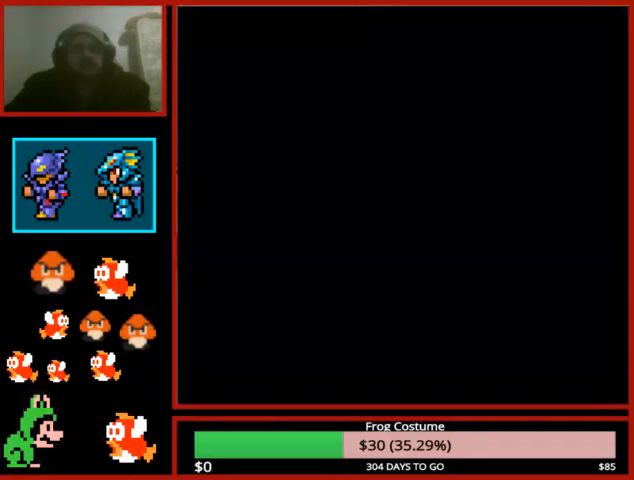
{"buttons": ["L1", "R1"], "left_stick": "center", "right_stick": "center", "events": []}
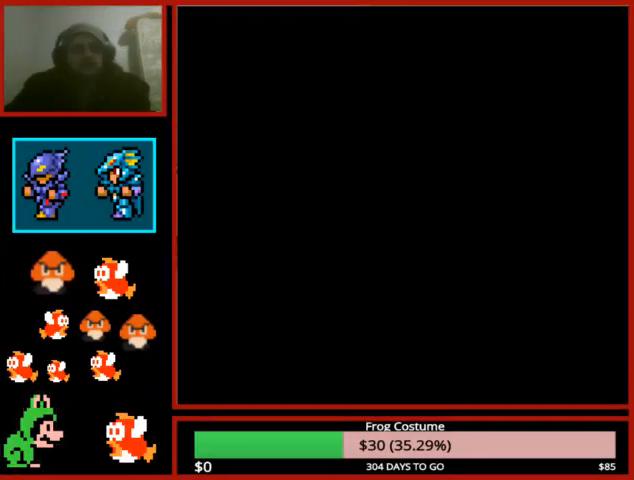
{"buttons": ["L1", "R1"], "left_stick": "center", "right_stick": "center", "events": []}
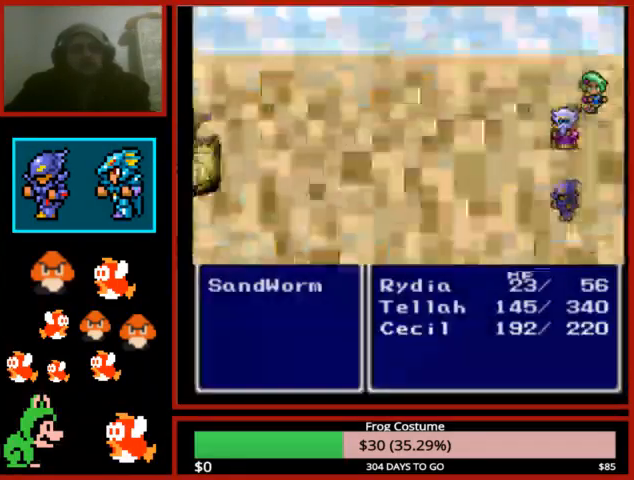
{"buttons": ["L1", "R1"], "left_stick": "center", "right_stick": "center", "events": []}